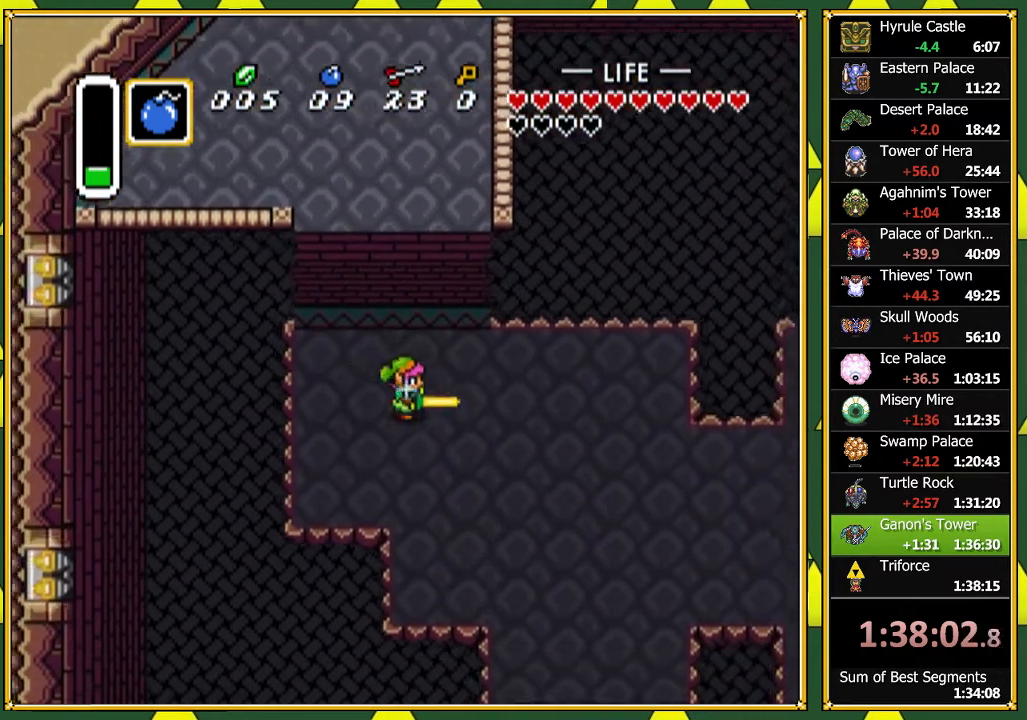
Gameplay with a controller (Nintendo layout); each line is a JSON object with the inputs held at the frame after it. "events" lists button and stick changes between this image and that frame as [ms after this image, input, new state], when the widget could be followed in between. Not read: L1 L3 R1 R3.
{"buttons": ["B"], "events": []}
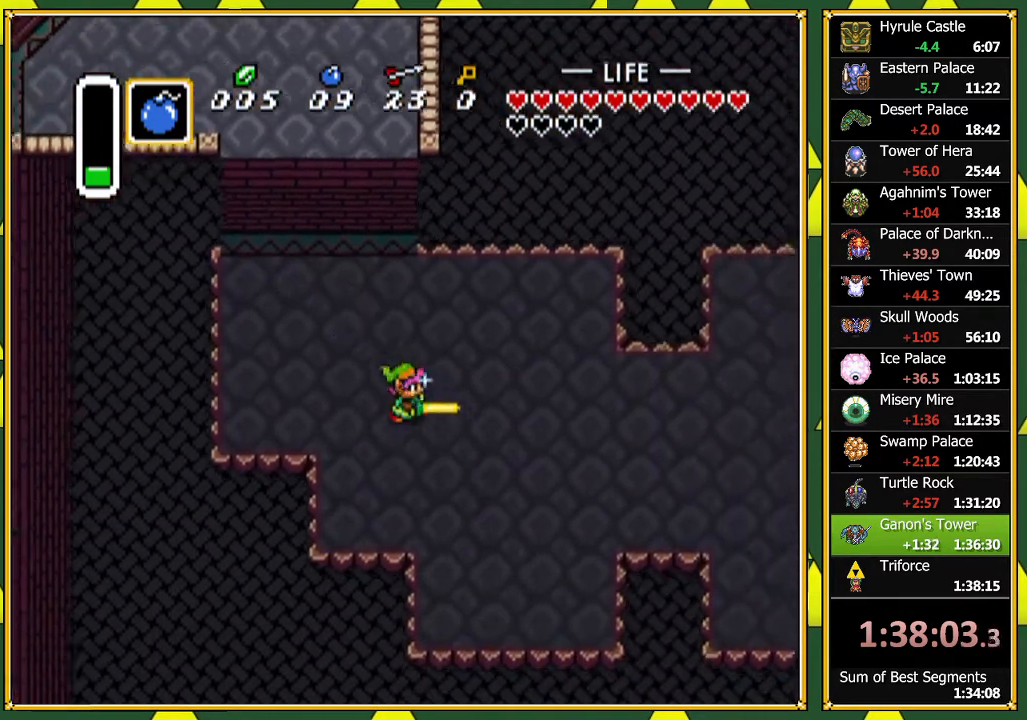
{"buttons": ["B", "DPAD_RIGHT"], "events": [[67, "DPAD_RIGHT", "down"]]}
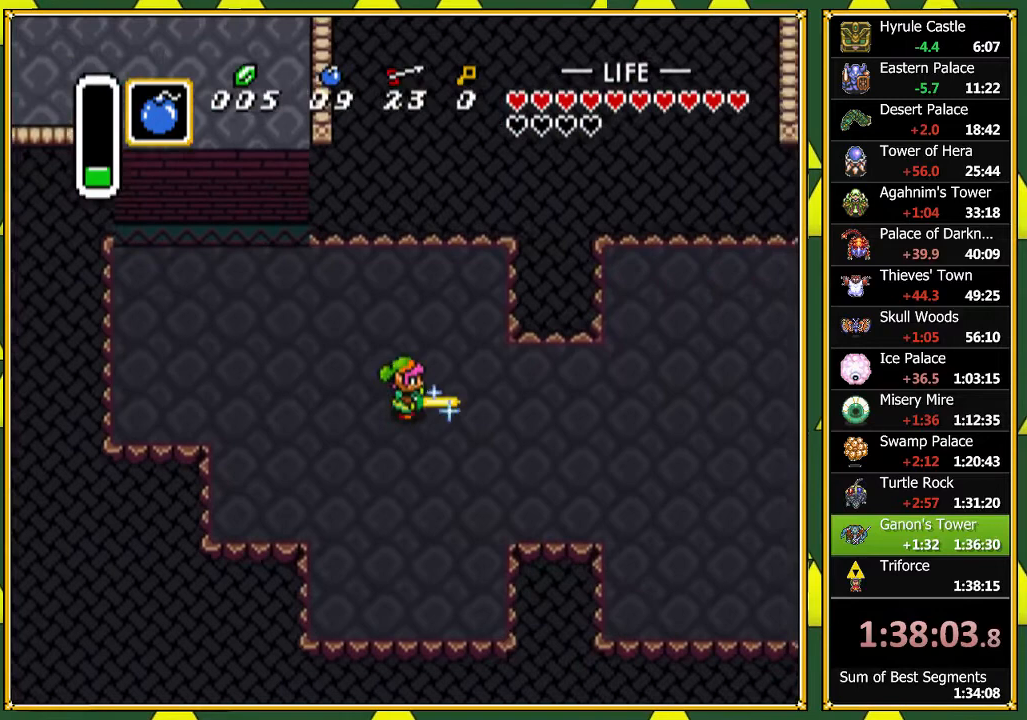
{"buttons": ["B", "DPAD_RIGHT"], "events": []}
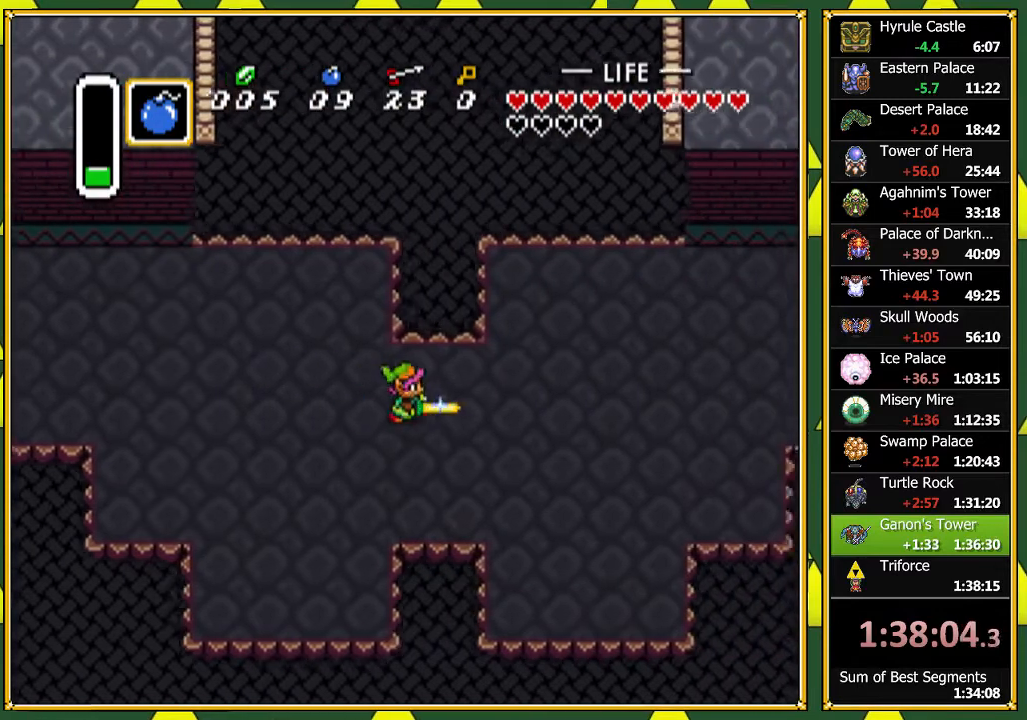
{"buttons": [], "events": [[333, "DPAD_RIGHT", "up"], [367, "B", "up"]]}
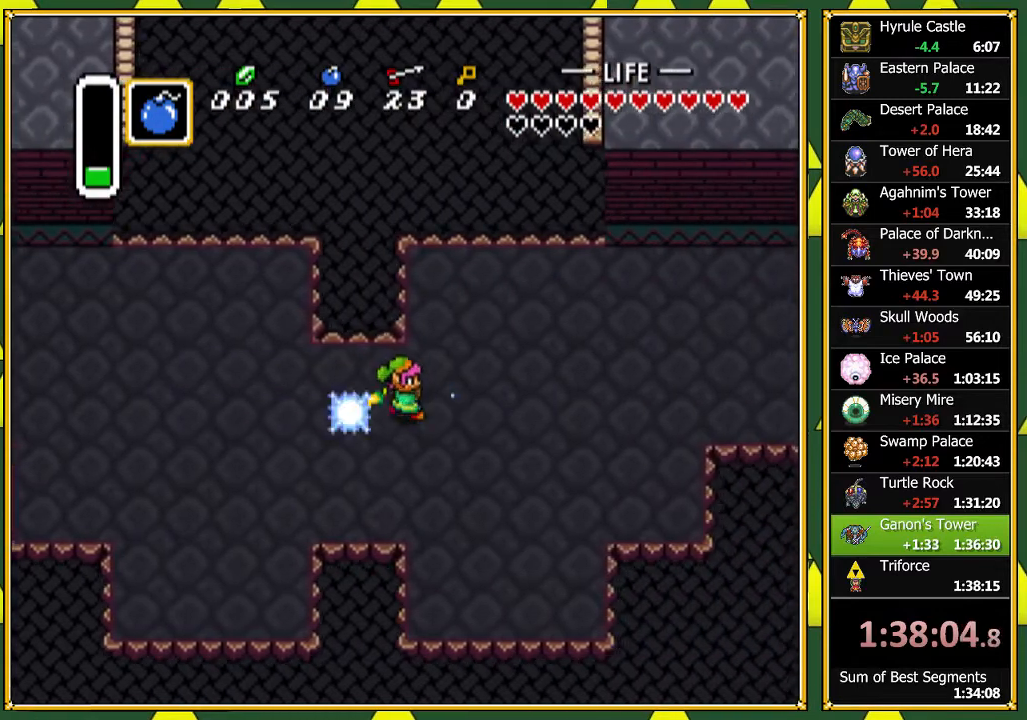
{"buttons": ["DPAD_RIGHT"], "events": [[400, "DPAD_RIGHT", "down"]]}
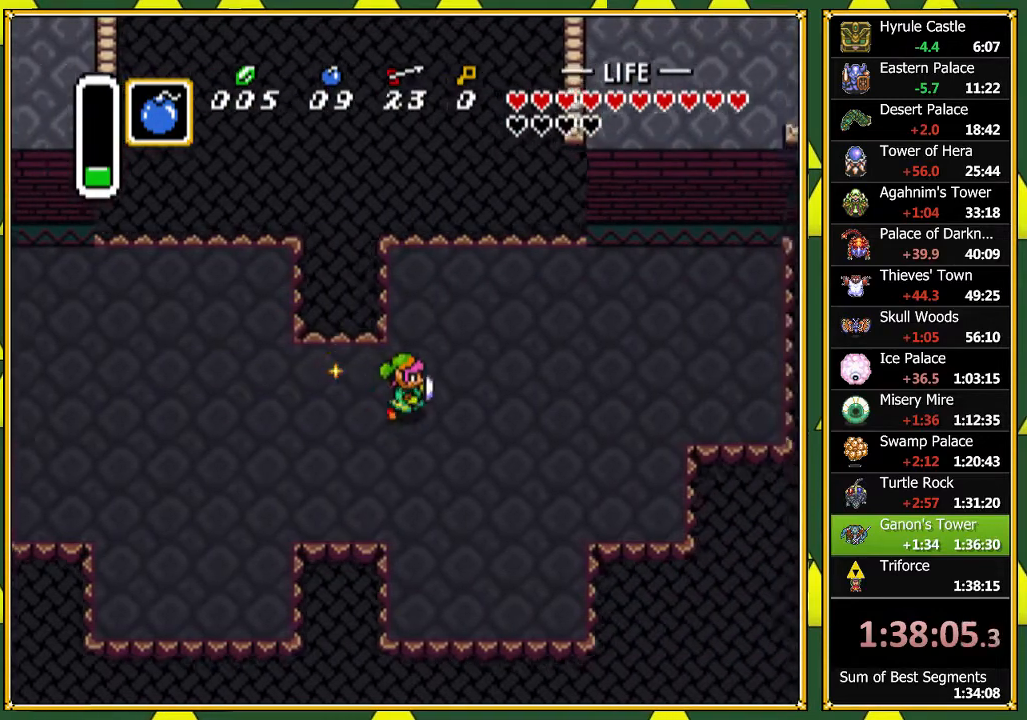
{"buttons": ["DPAD_DOWN"], "events": [[300, "DPAD_DOWN", "down"], [300, "DPAD_RIGHT", "up"]]}
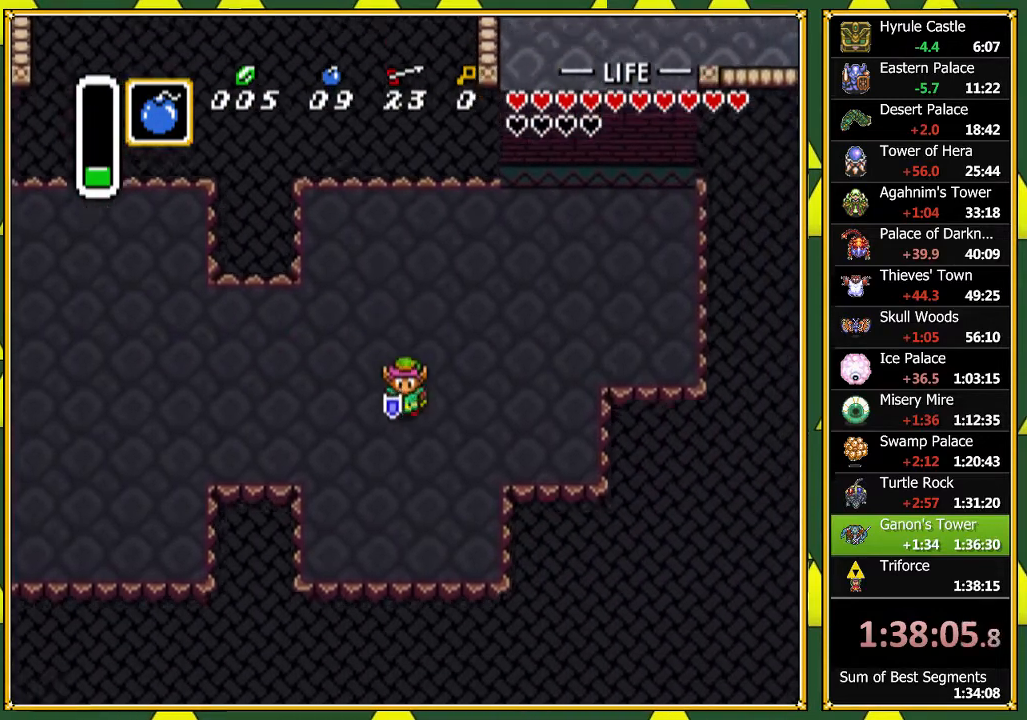
{"buttons": ["DPAD_DOWN"], "events": []}
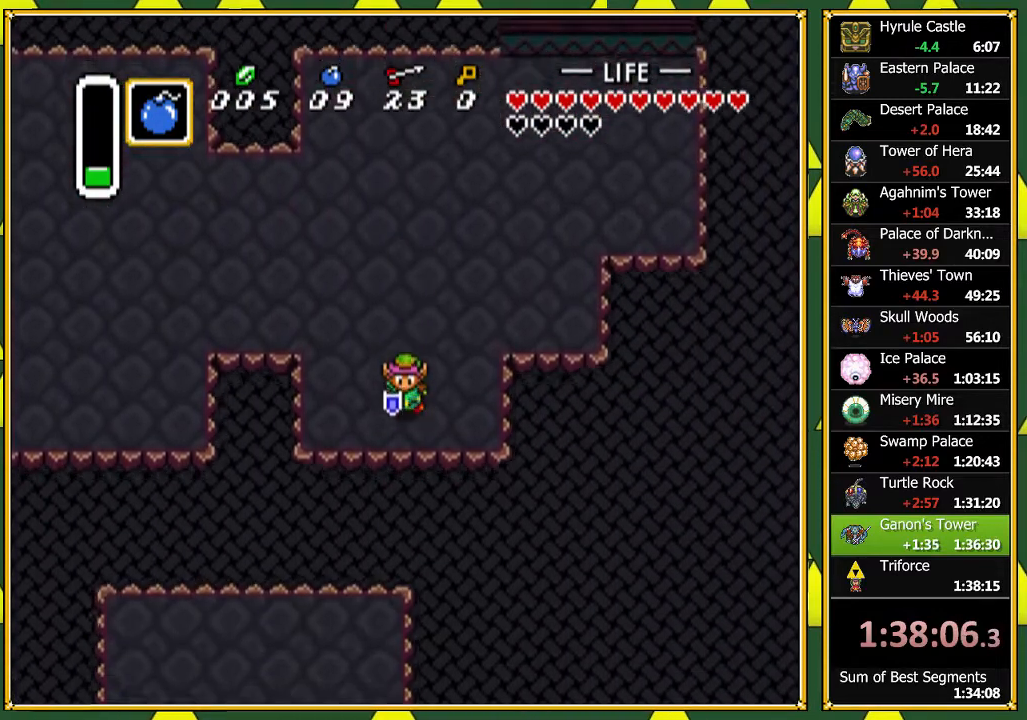
{"buttons": [], "events": [[33, "DPAD_DOWN", "up"]]}
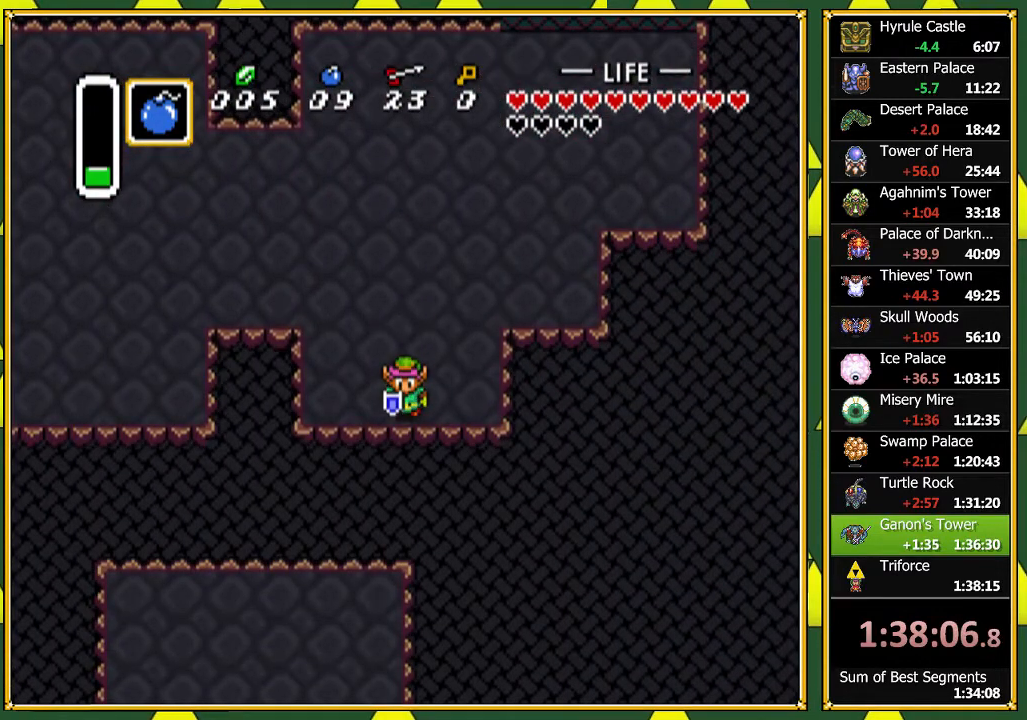
{"buttons": [], "events": []}
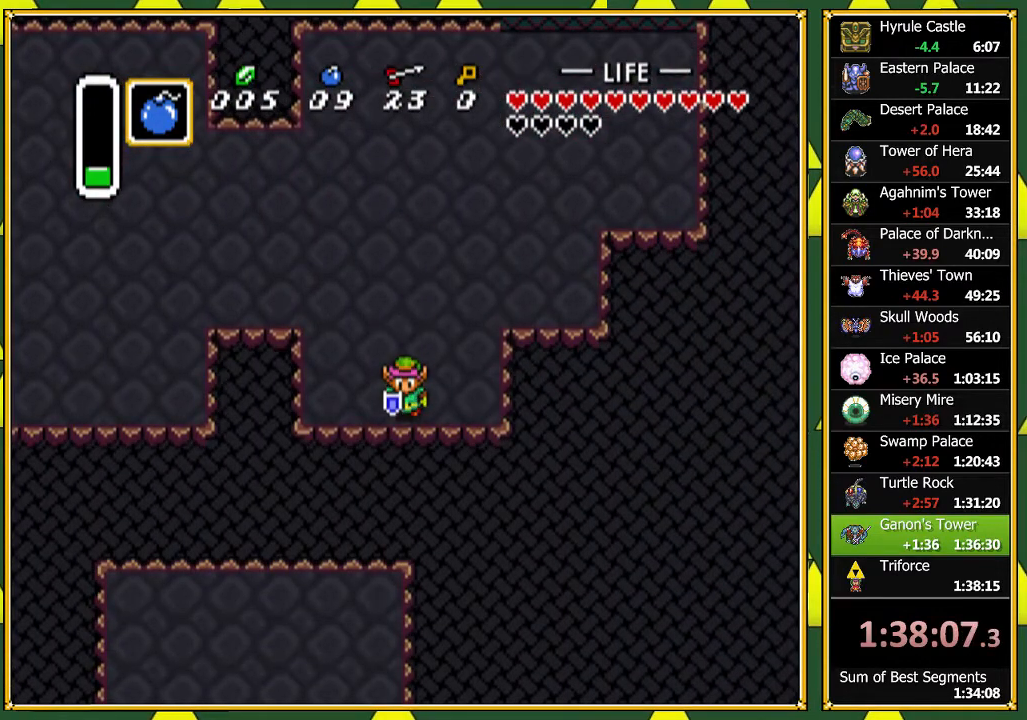
{"buttons": [], "events": []}
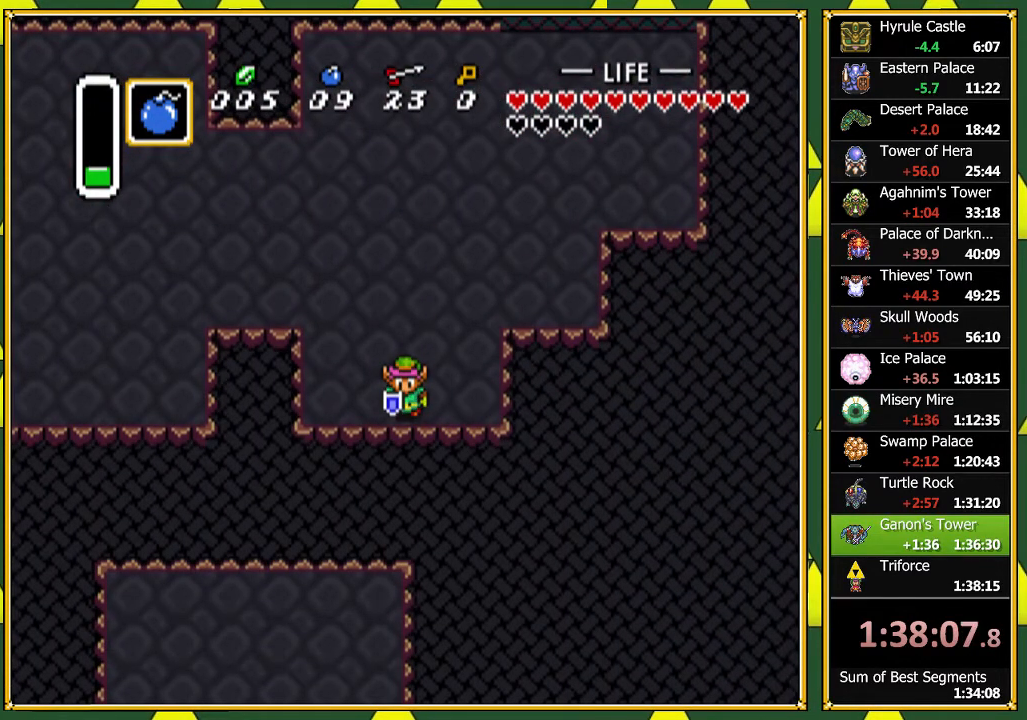
{"buttons": [], "events": []}
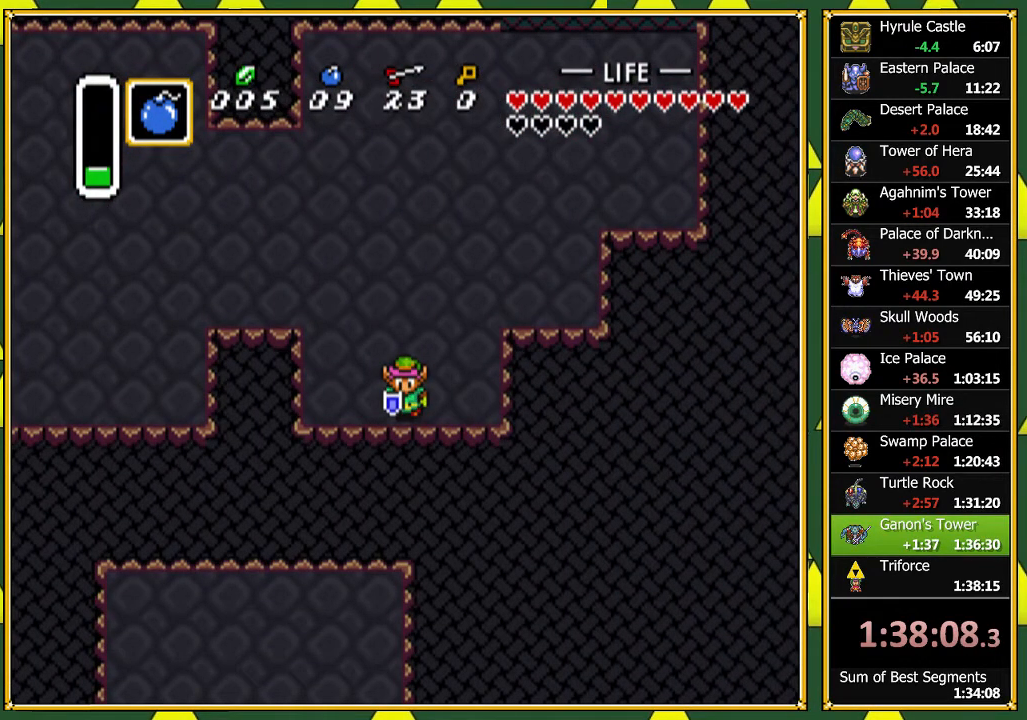
{"buttons": [], "events": [[433, "DPAD_UP", "down"], [500, "DPAD_UP", "up"]]}
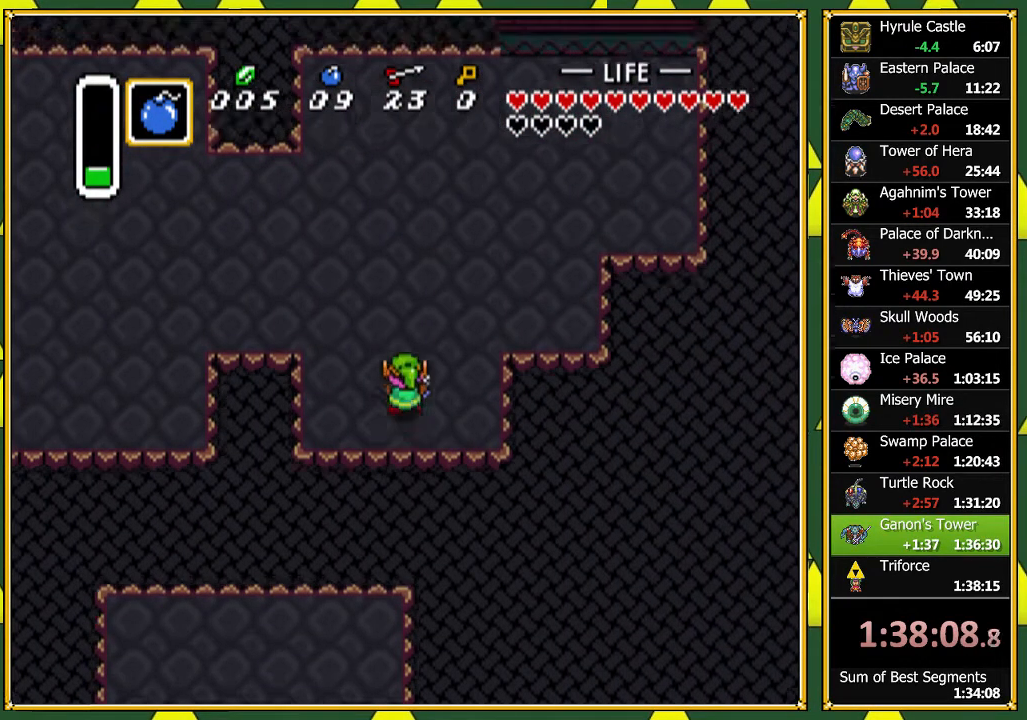
{"buttons": ["DPAD_LEFT"], "events": [[467, "DPAD_LEFT", "down"]]}
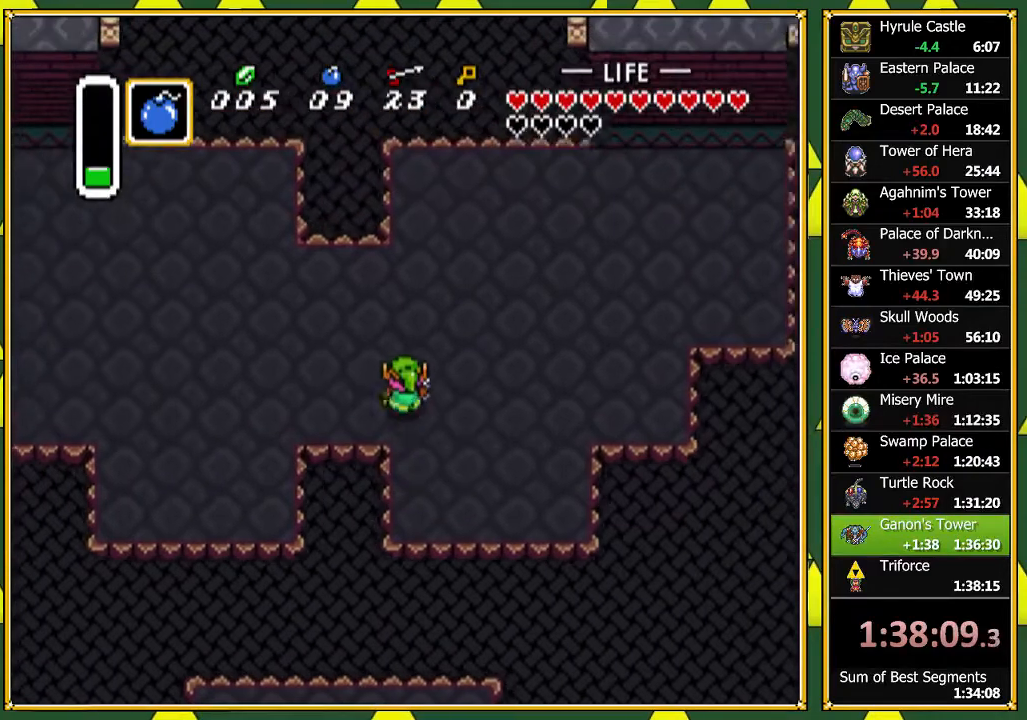
{"buttons": ["DPAD_LEFT"], "events": [[167, "DPAD_LEFT", "up"], [300, "DPAD_LEFT", "down"]]}
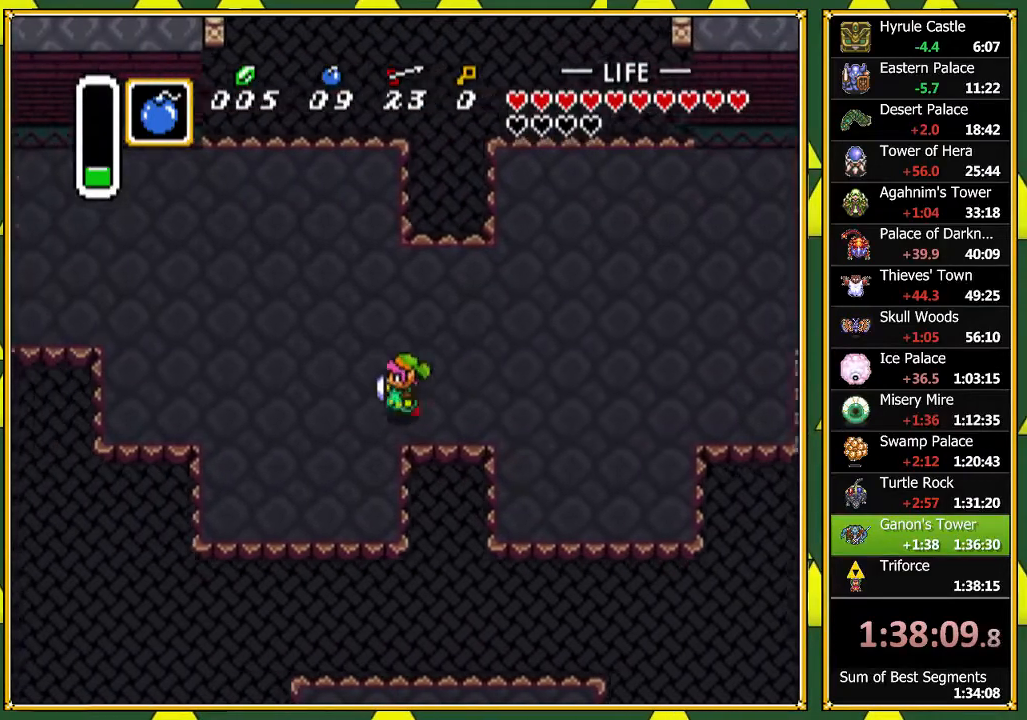
{"buttons": ["B"], "events": [[267, "DPAD_LEFT", "up"], [300, "DPAD_DOWN", "down"], [400, "B", "down"], [467, "DPAD_DOWN", "up"]]}
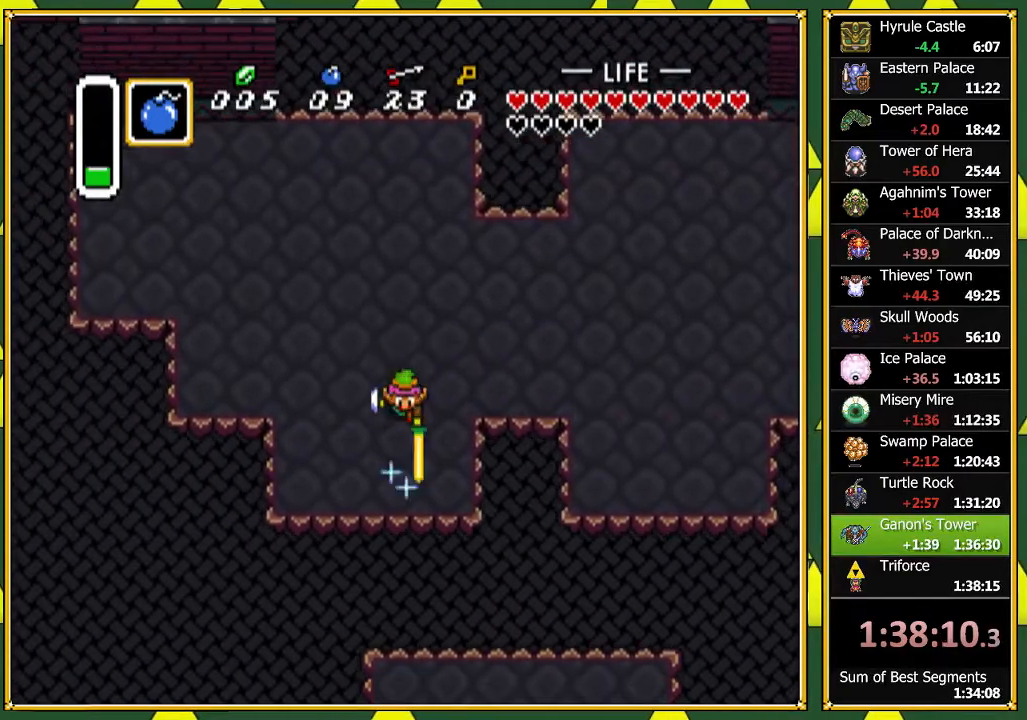
{"buttons": ["B"], "events": []}
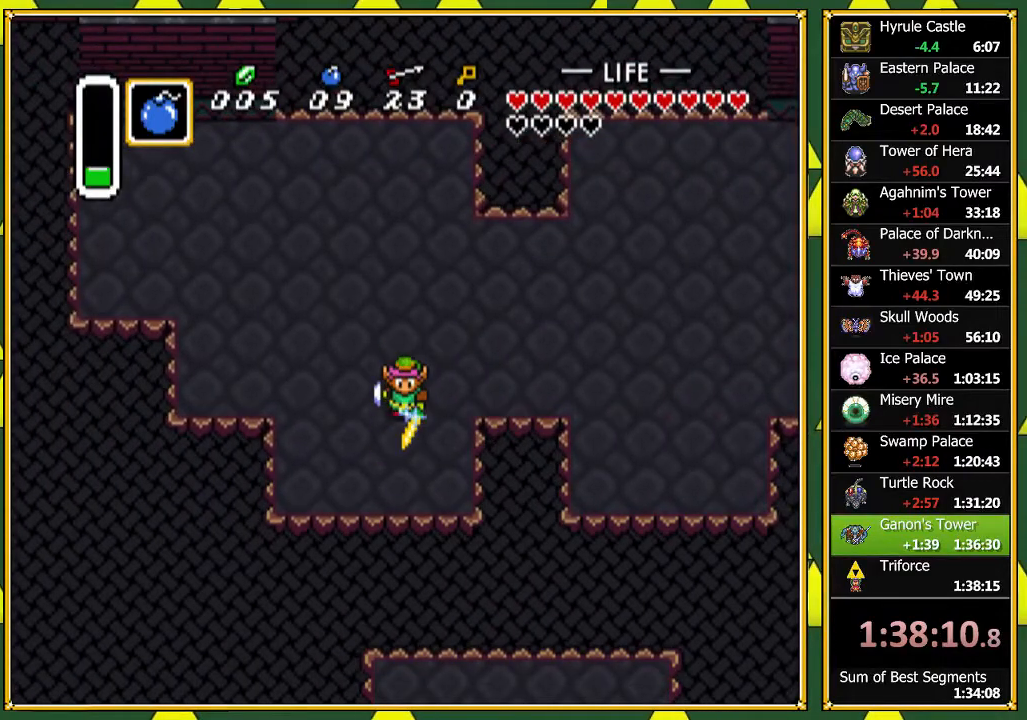
{"buttons": [], "events": [[433, "B", "up"]]}
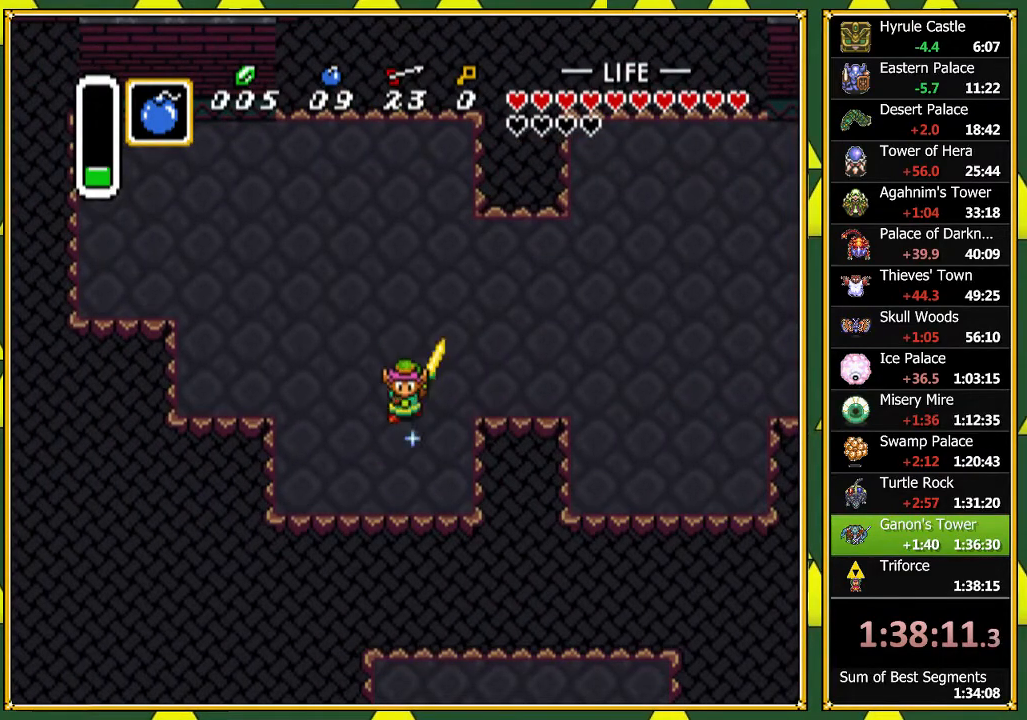
{"buttons": [], "events": [[100, "B", "down"], [300, "B", "up"]]}
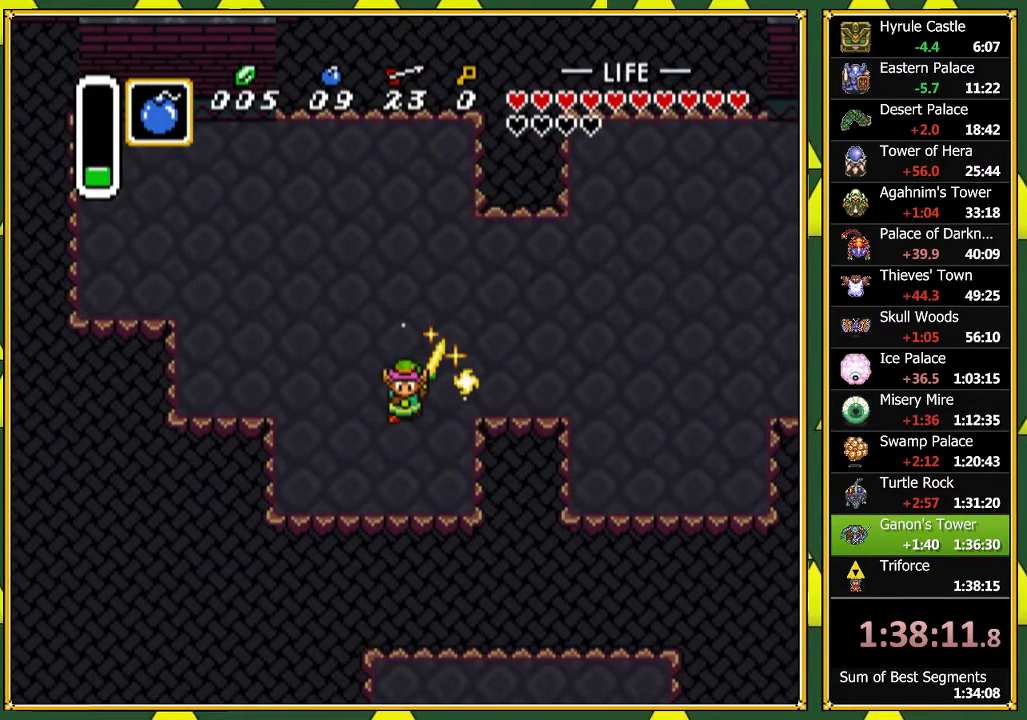
{"buttons": [], "events": [[200, "DPAD_DOWN", "down"], [500, "DPAD_DOWN", "up"]]}
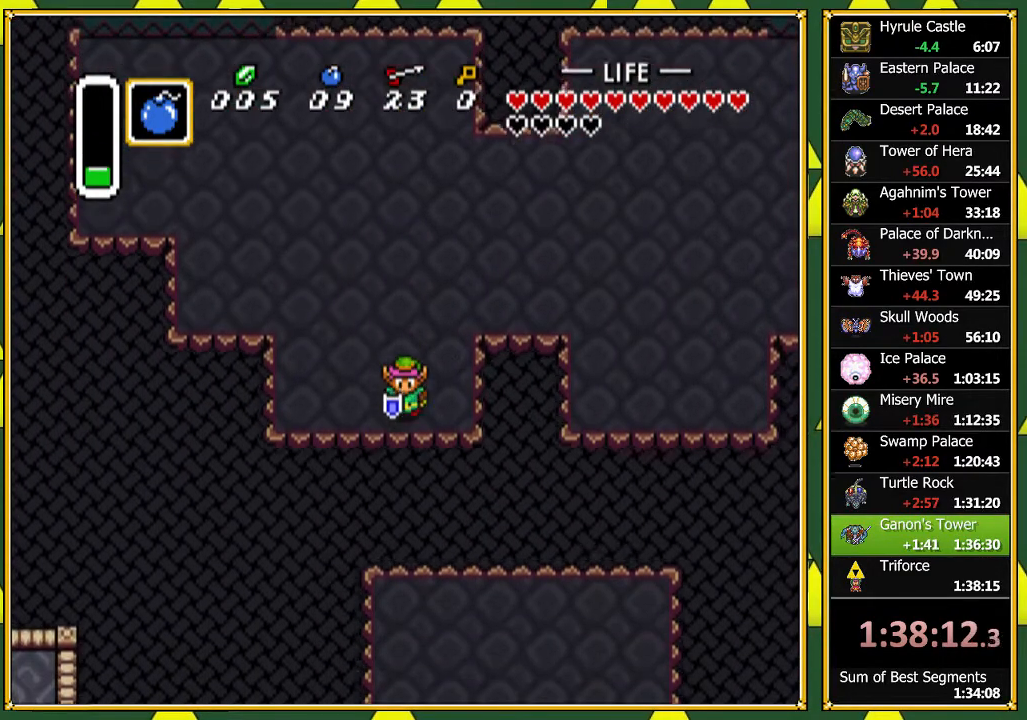
{"buttons": [], "events": []}
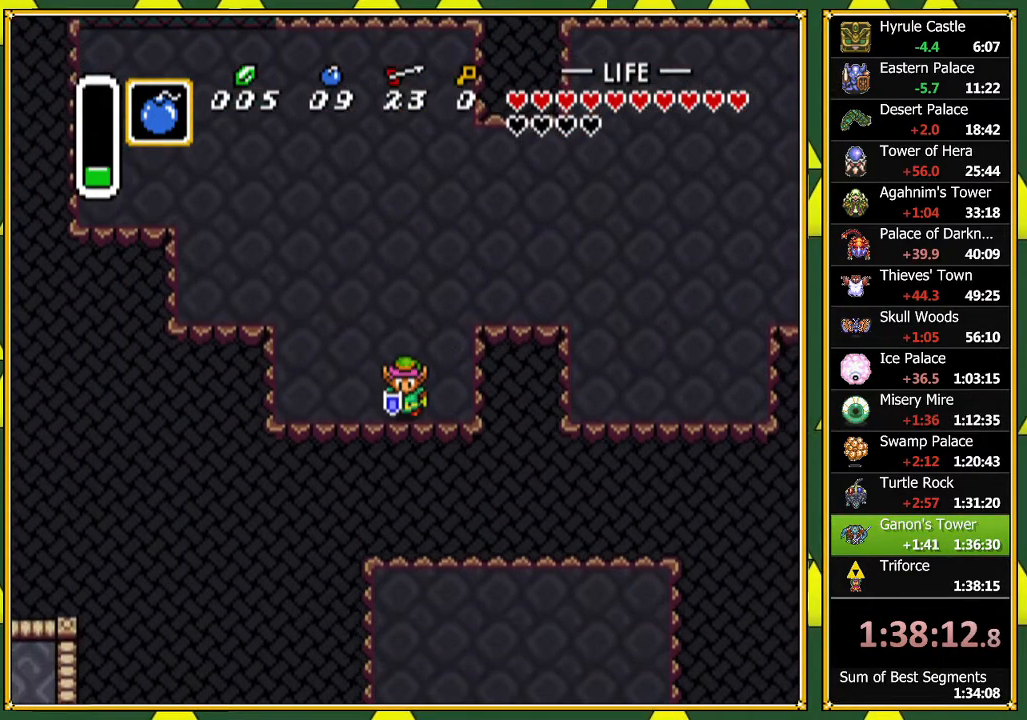
{"buttons": ["DPAD_RIGHT"], "events": [[367, "DPAD_RIGHT", "down"]]}
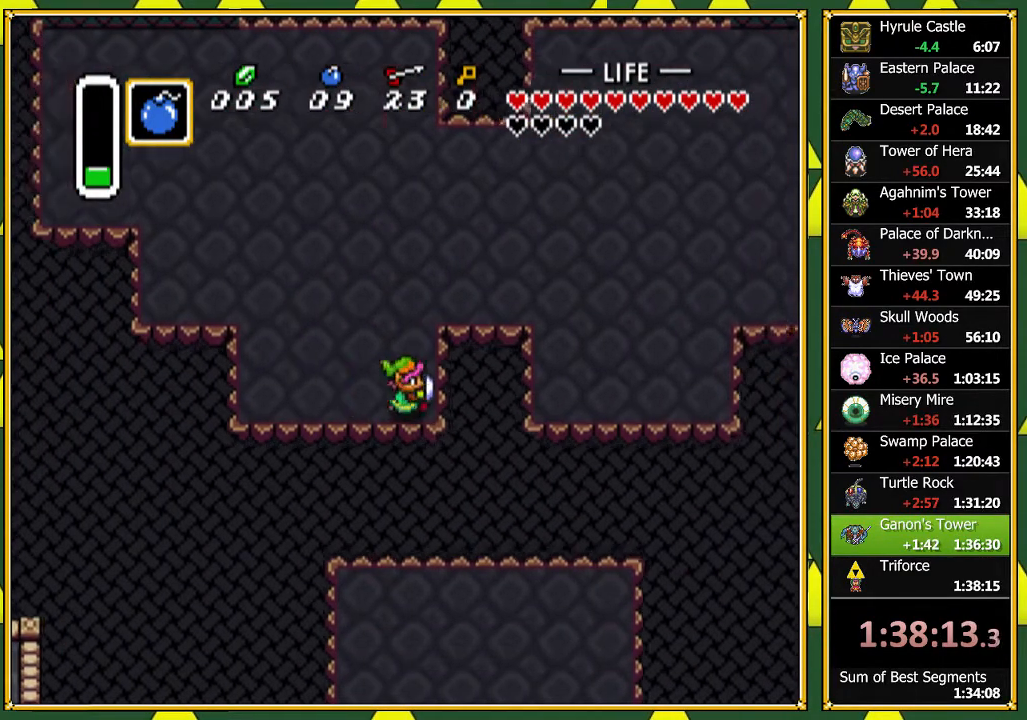
{"buttons": ["DPAD_RIGHT"], "events": []}
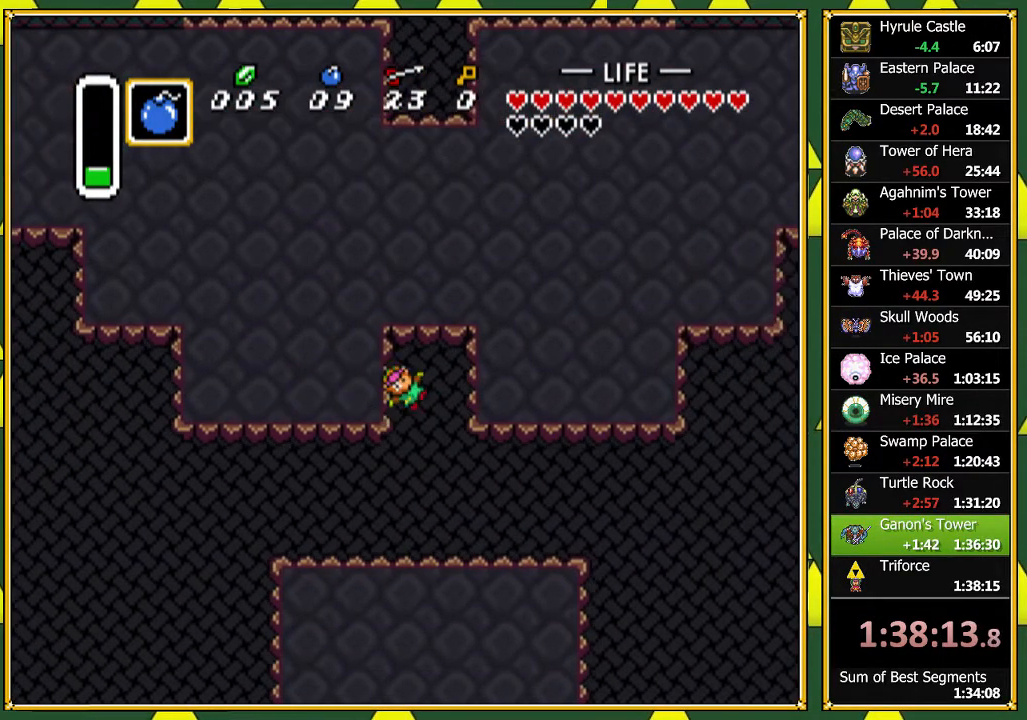
{"buttons": [], "events": [[67, "DPAD_RIGHT", "up"]]}
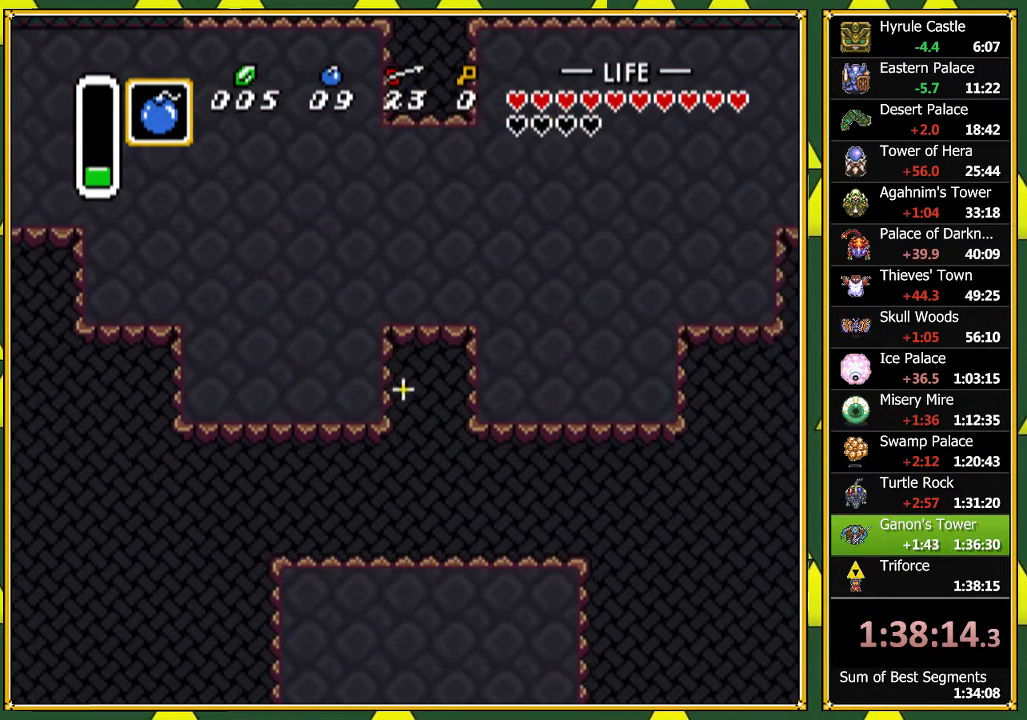
{"buttons": [], "events": []}
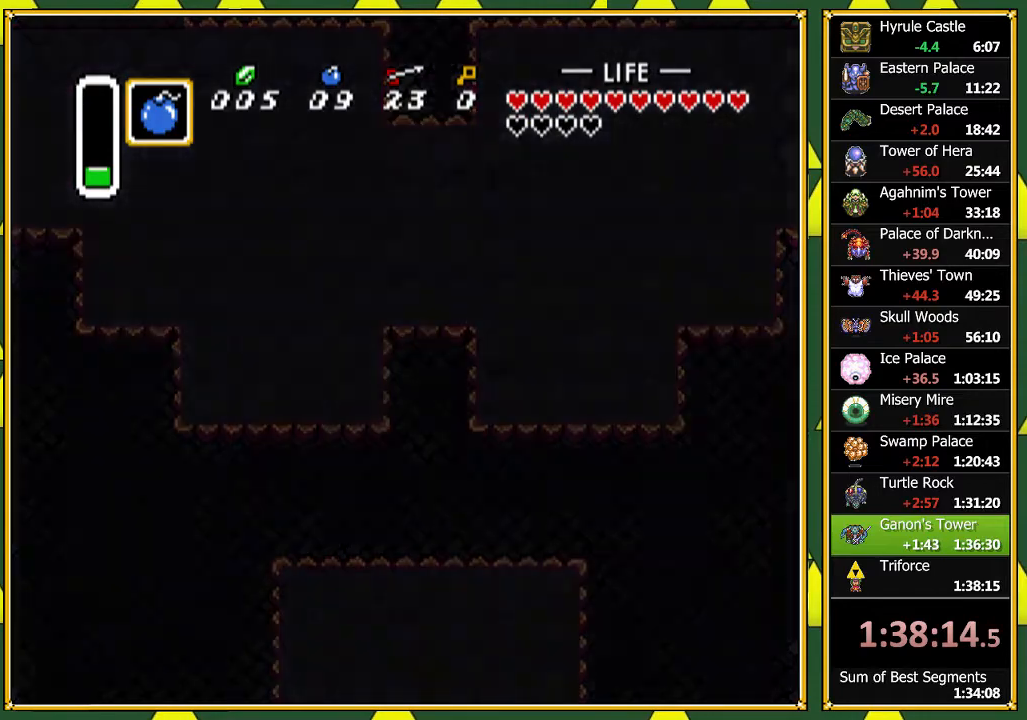
{"buttons": [], "events": []}
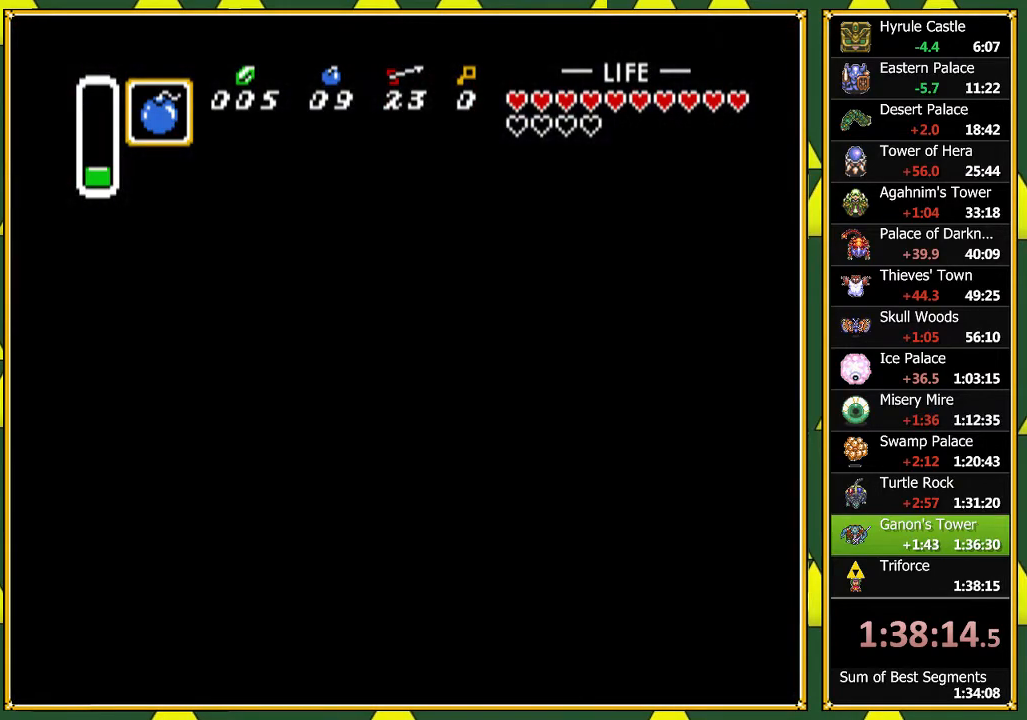
{"buttons": [], "events": []}
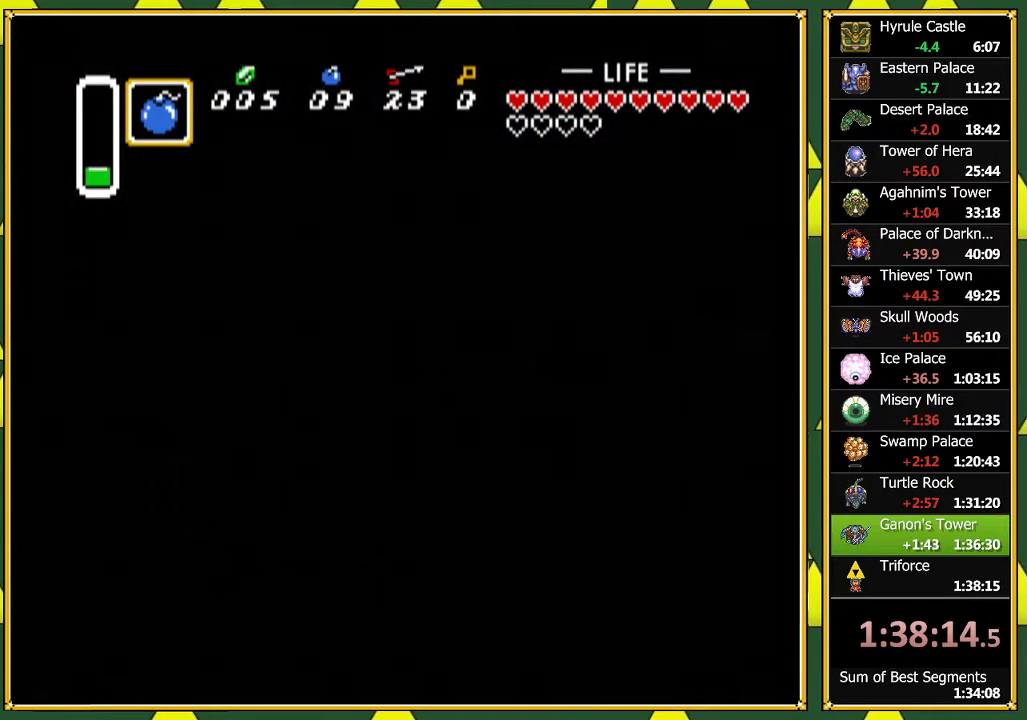
{"buttons": [], "events": []}
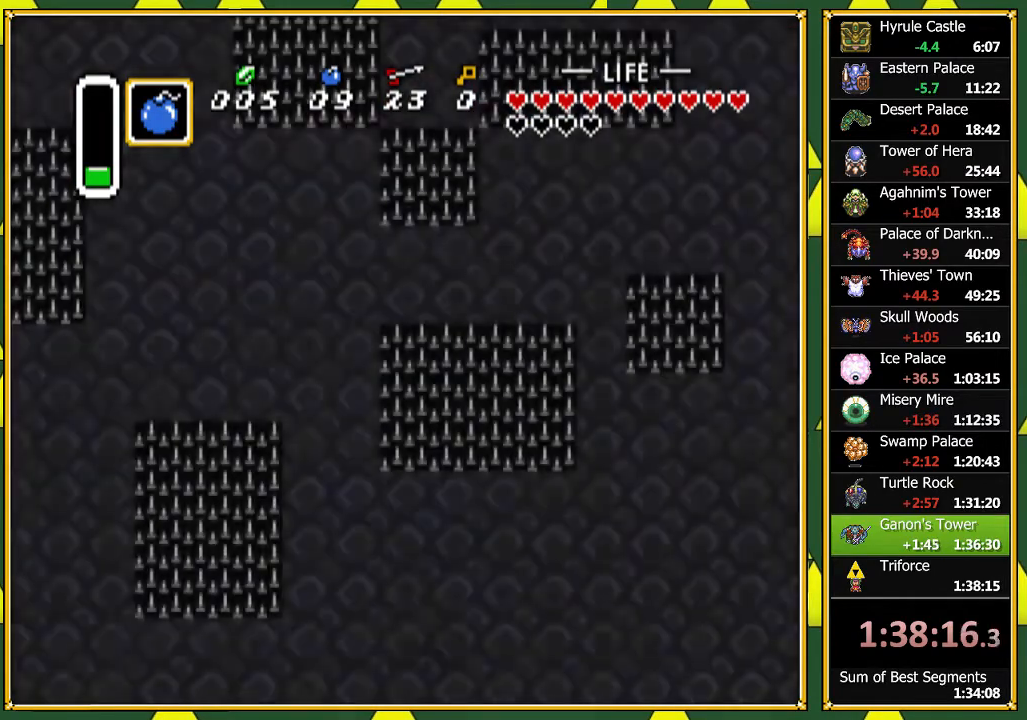
{"buttons": [], "events": []}
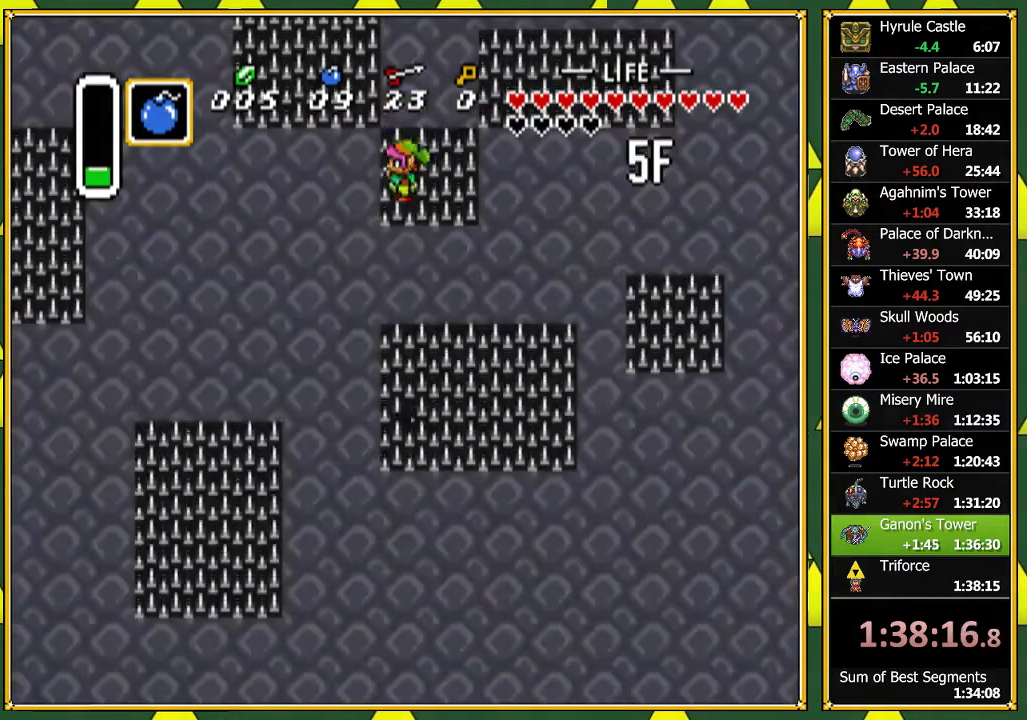
{"buttons": [], "events": [[200, "DPAD_LEFT", "down"], [267, "DPAD_LEFT", "up"]]}
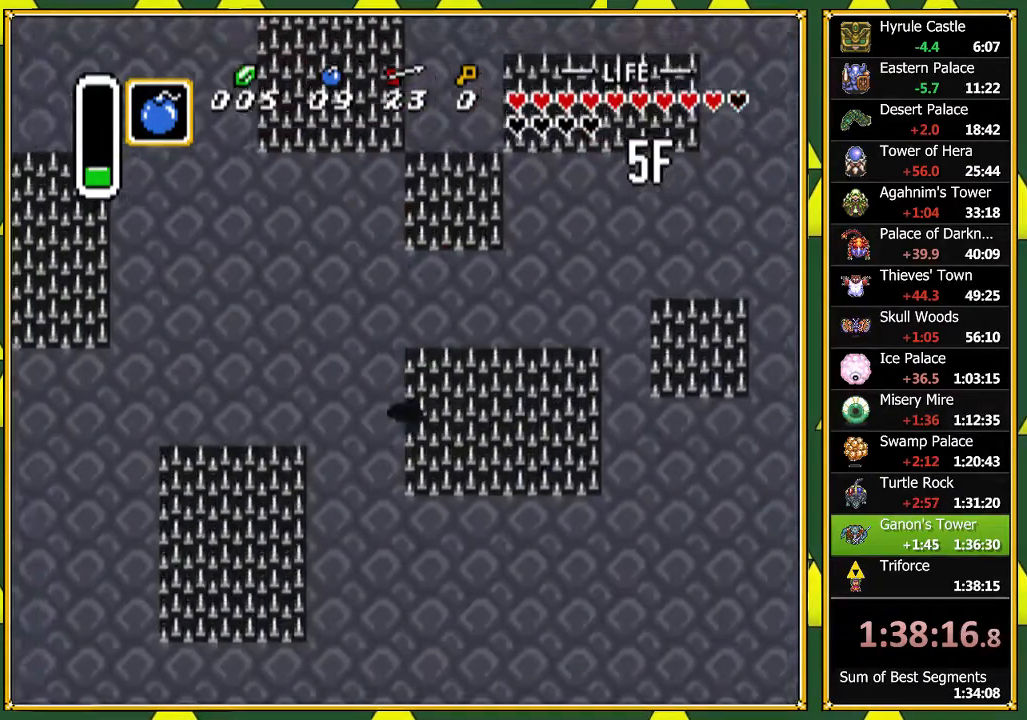
{"buttons": ["A", "DPAD_RIGHT"], "events": [[100, "DPAD_UP", "down"], [433, "DPAD_RIGHT", "down"], [433, "DPAD_UP", "up"], [467, "A", "down"]]}